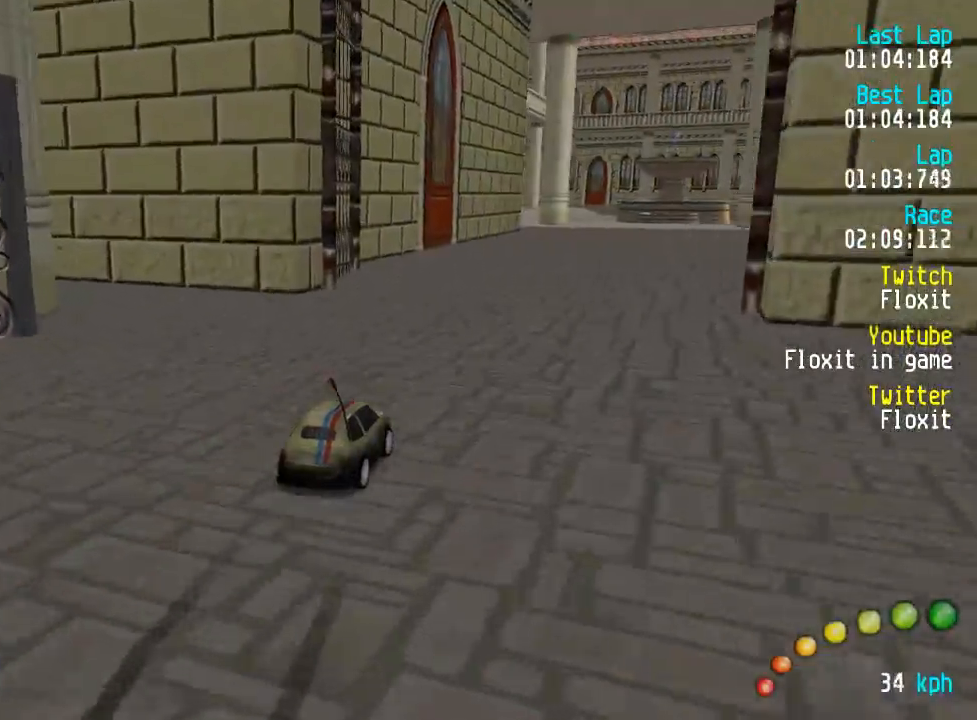
Gameplay with a controller (Xbox layout); each line is a JSON object with the inputs held at the frame after it. "events" lists button and stick changes between this image and that frame as [ms after this image, input, new state], when the widget could be followed in between.
{"buttons": ["A"], "left_stick": "center", "right_stick": "center", "events": [[300, "DPAD_RIGHT", "down"], [317, "DPAD_RIGHT", "up"]]}
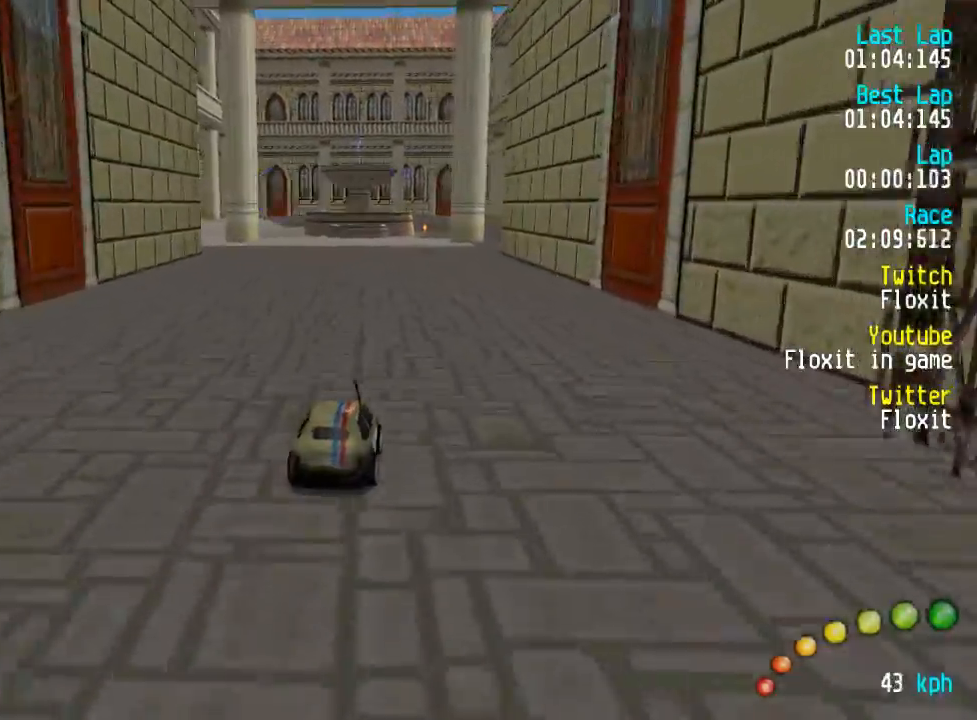
{"buttons": ["A"], "left_stick": "center", "right_stick": "center", "events": []}
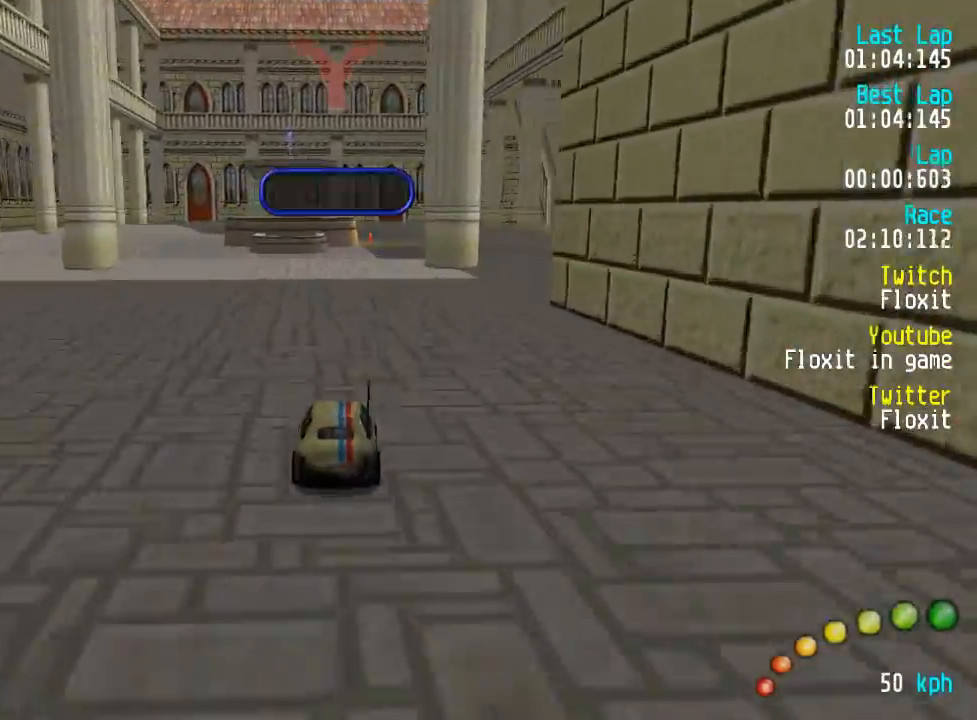
{"buttons": ["A"], "left_stick": "center", "right_stick": "center", "events": []}
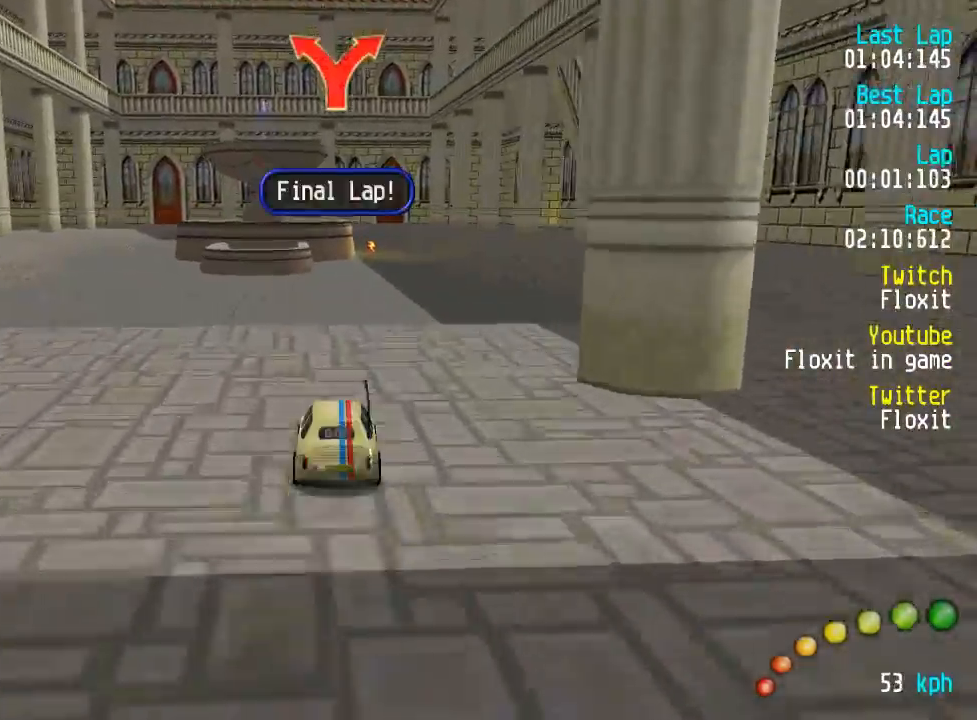
{"buttons": ["A"], "left_stick": "center", "right_stick": "center", "events": []}